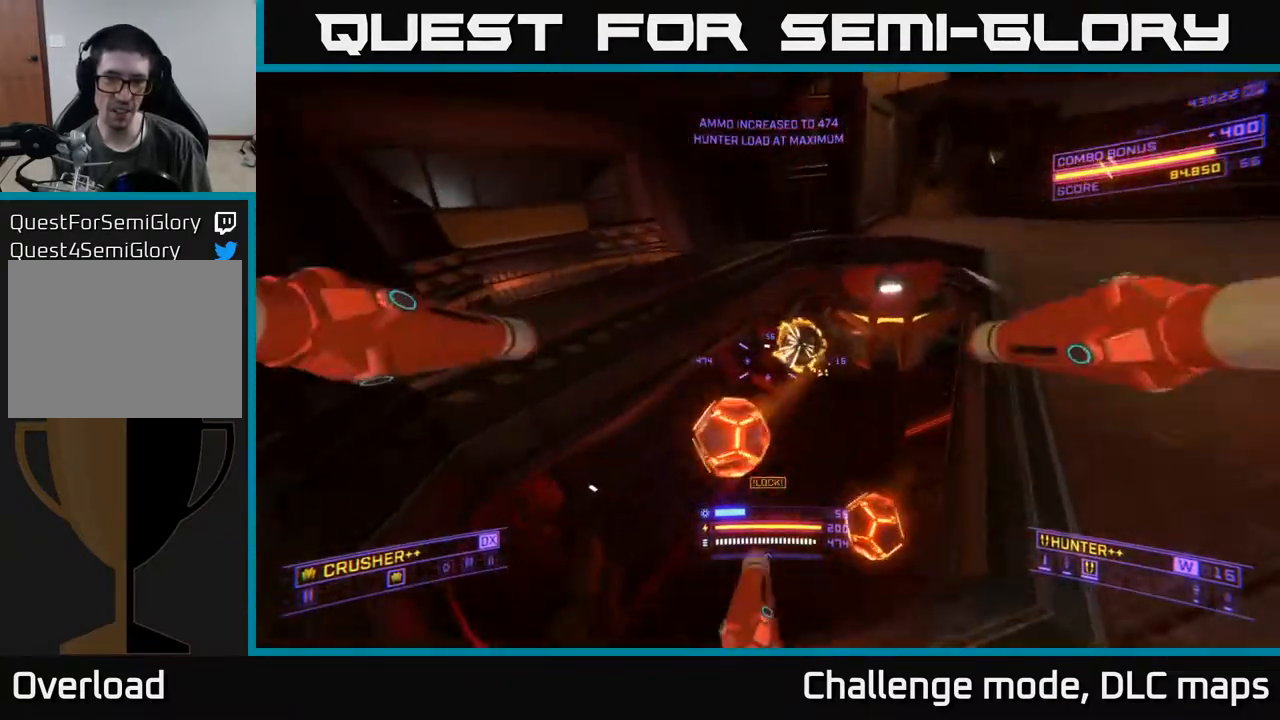
Gameplay with a controller (Xbox layout); each line is a JSON object with the inputs held at the frame after it. "events" lists button and stick changes between this image and that frame as [ms after this image, input, new state], when the widget could be followed in between.
{"buttons": ["L3"], "left_stick": "right", "right_stick": "left", "events": [[17, "L2", "up"], [17, "right_stick", "center"], [83, "right_stick", "left"], [100, "A", "up"], [133, "L3", "up"], [150, "R2", "down"], [267, "R2", "up"], [400, "L3", "down"]]}
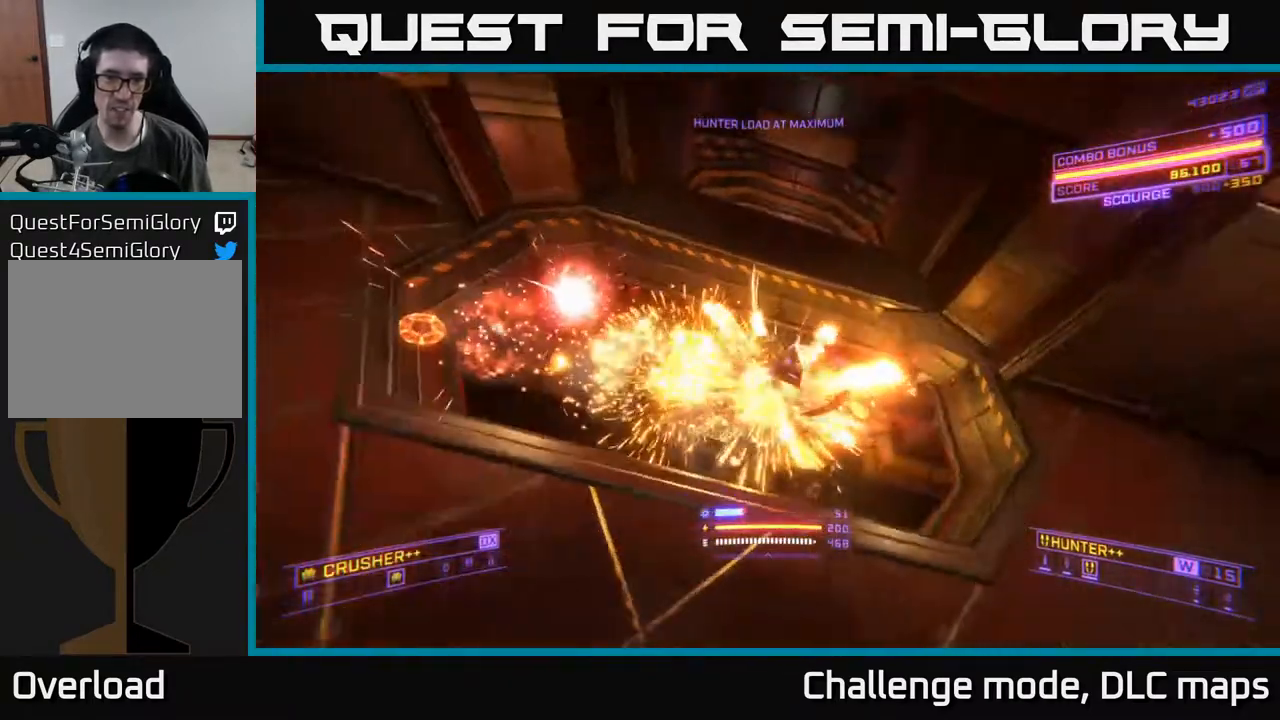
{"buttons": [], "left_stick": "up-right", "right_stick": "center", "events": [[83, "L3", "up"], [83, "right_stick", "up-left"], [133, "left_stick", "up-right"], [200, "right_stick", "left"], [217, "L3", "down"], [367, "right_stick", "center"], [400, "L3", "up"]]}
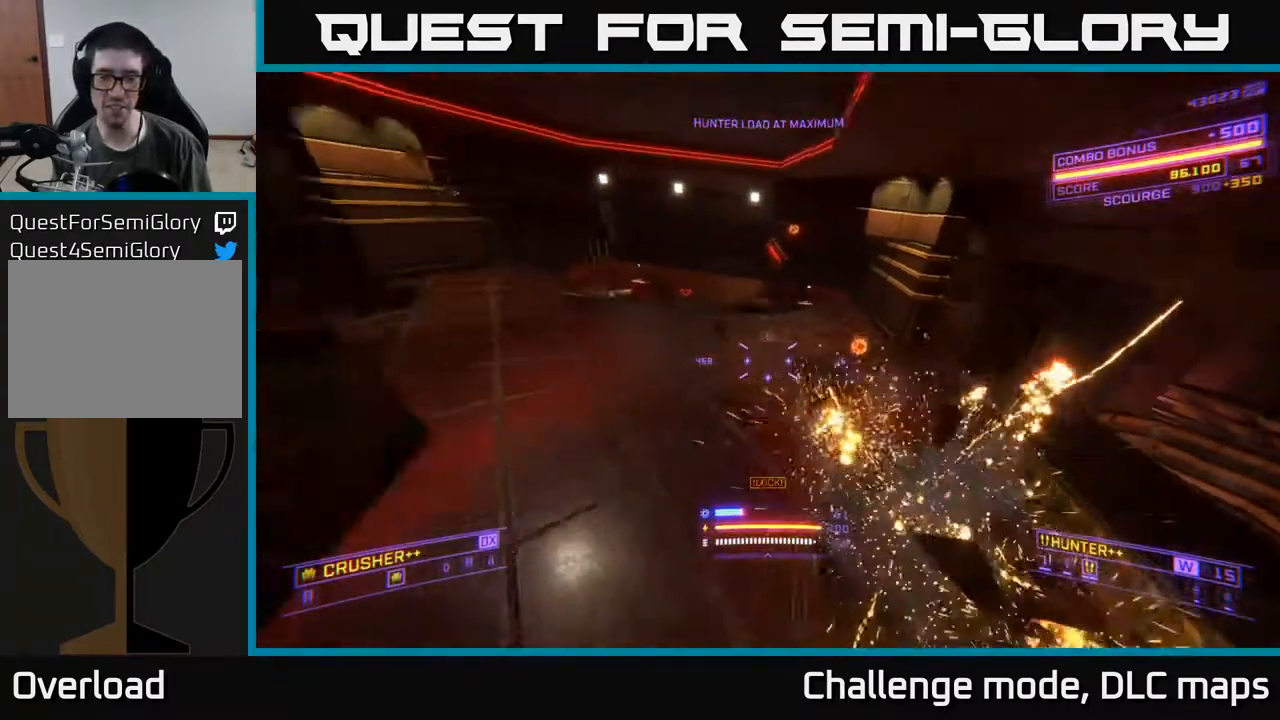
{"buttons": ["X"], "left_stick": "up", "right_stick": "up-left", "events": [[133, "X", "down"], [267, "left_stick", "up"], [300, "right_stick", "up-left"]]}
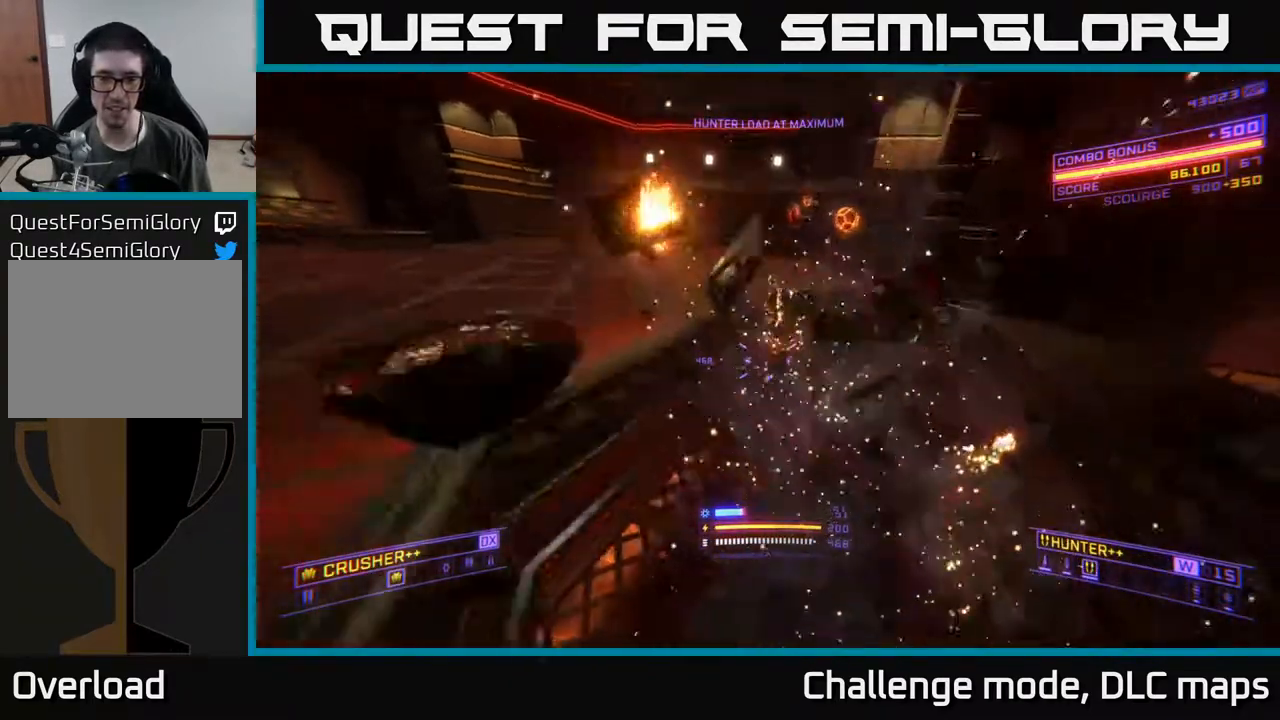
{"buttons": [], "left_stick": "up", "right_stick": "up-left", "events": [[50, "right_stick", "center"], [83, "L3", "down"], [133, "left_stick", "up-right"], [167, "right_stick", "up-left"], [200, "L3", "up"], [250, "X", "up"], [383, "left_stick", "center"], [500, "left_stick", "up"]]}
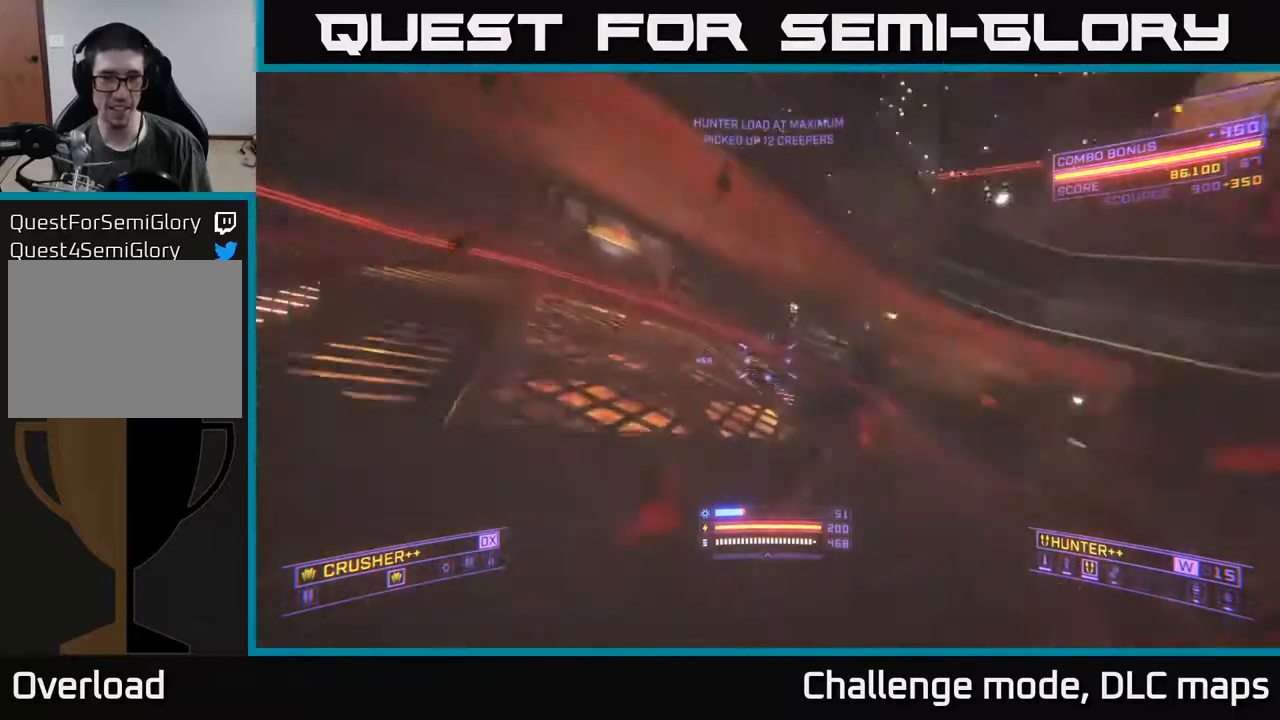
{"buttons": [], "left_stick": "up-right", "right_stick": "down-left", "events": [[50, "right_stick", "center"], [83, "left_stick", "up-right"], [233, "right_stick", "down-right"], [383, "right_stick", "down-left"]]}
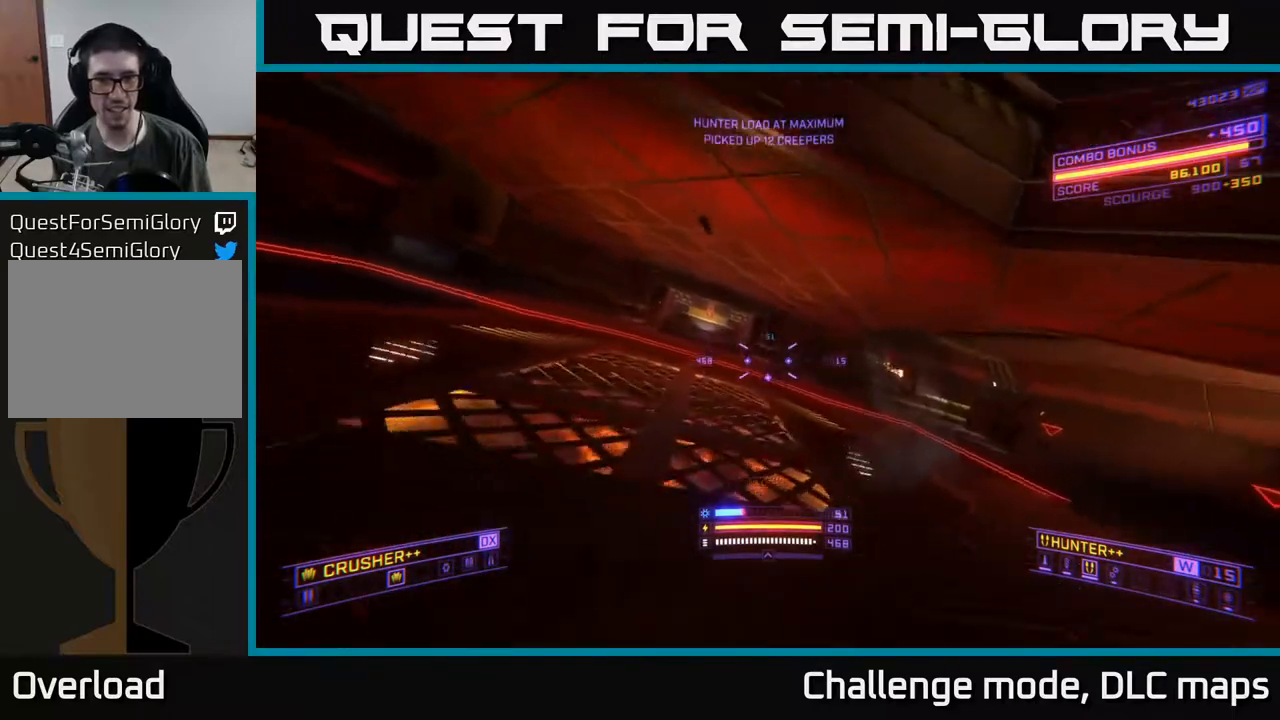
{"buttons": ["L1"], "left_stick": "up-left", "right_stick": "center", "events": [[17, "left_stick", "up"], [67, "right_stick", "center"], [150, "L1", "down"], [217, "right_stick", "up"], [367, "right_stick", "center"], [400, "left_stick", "up-left"]]}
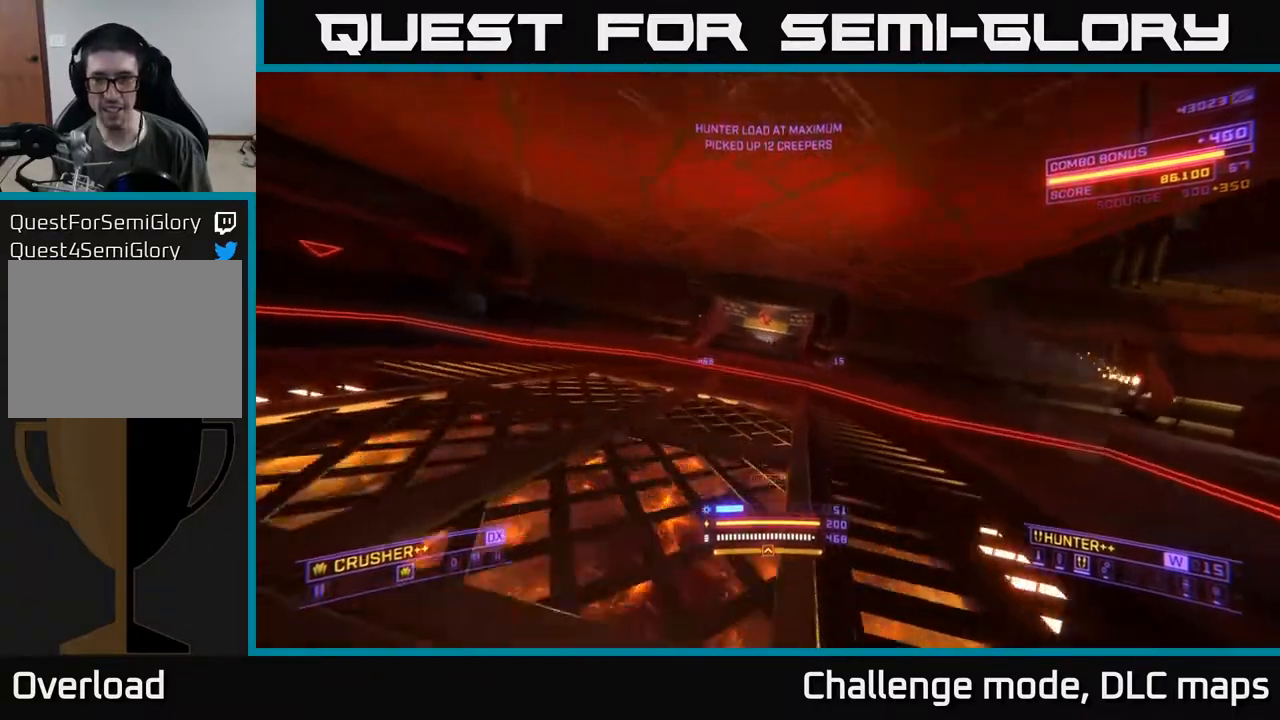
{"buttons": ["L1"], "left_stick": "up", "right_stick": "center", "events": [[167, "right_stick", "up-left"], [367, "right_stick", "center"], [400, "left_stick", "up"]]}
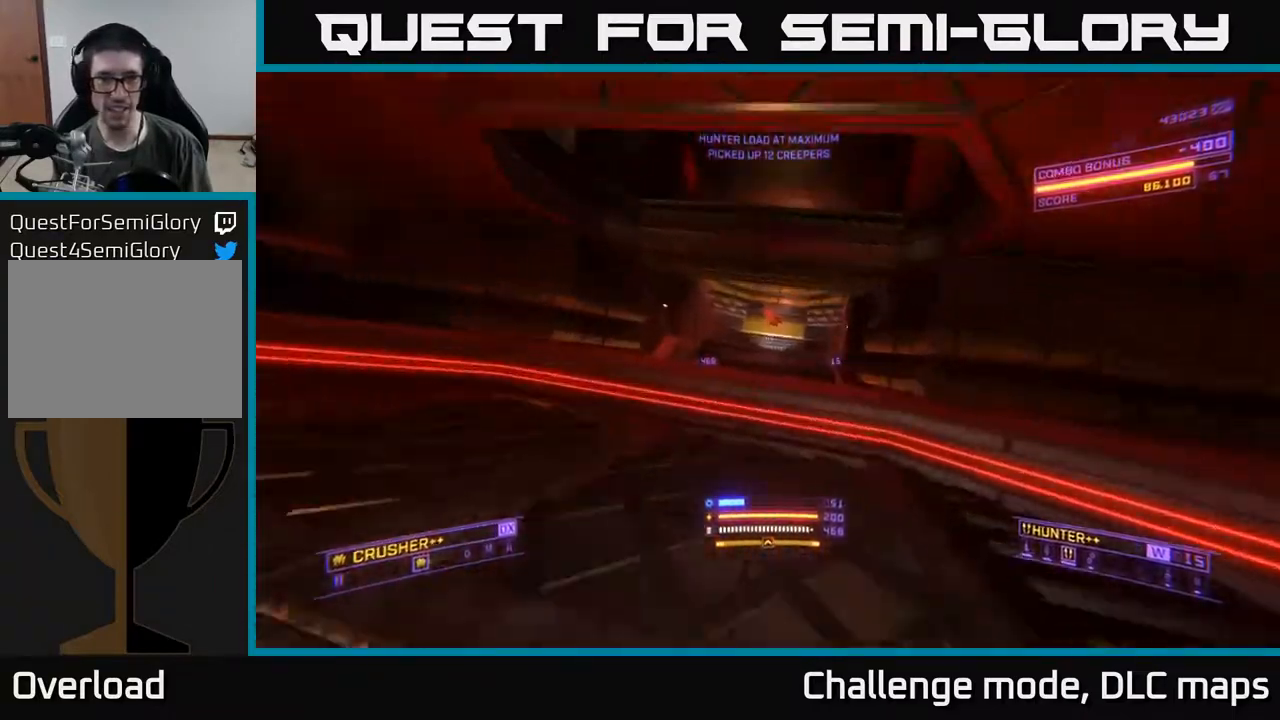
{"buttons": [], "left_stick": "up", "right_stick": "left", "events": [[50, "right_stick", "left"], [500, "L1", "up"]]}
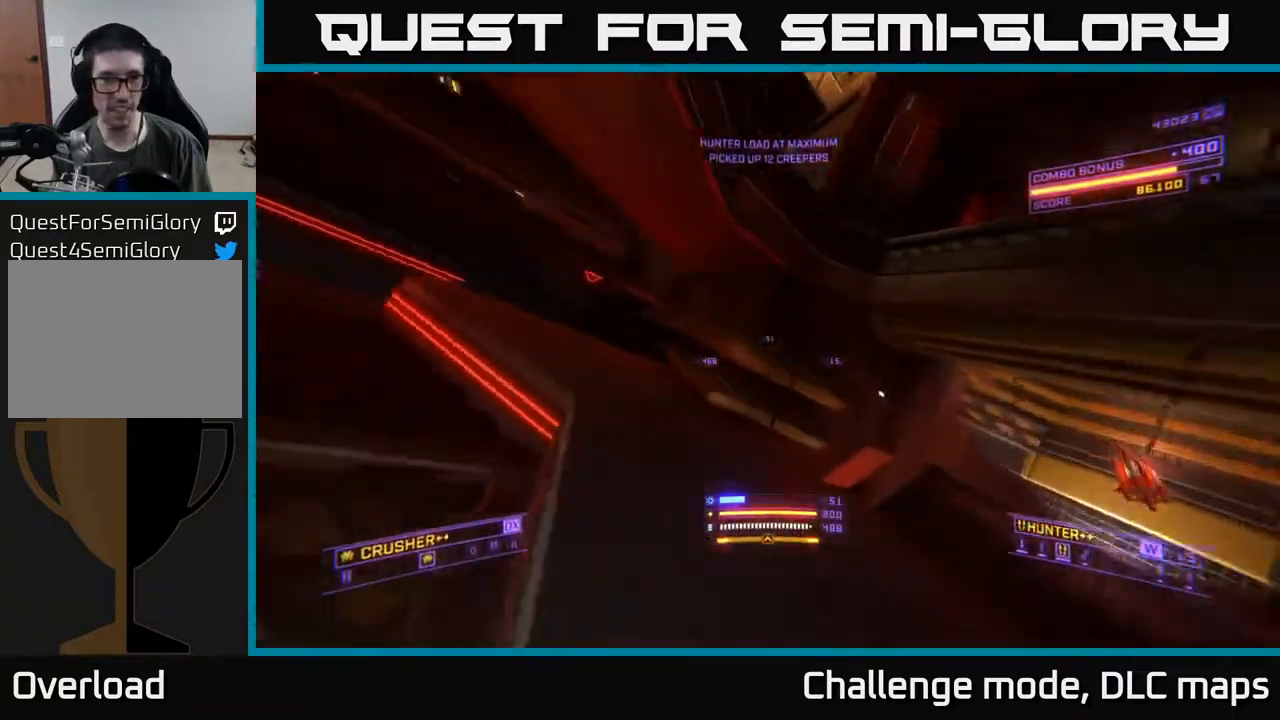
{"buttons": ["A"], "left_stick": "right", "right_stick": "left", "events": [[33, "left_stick", "right"], [150, "A", "down"]]}
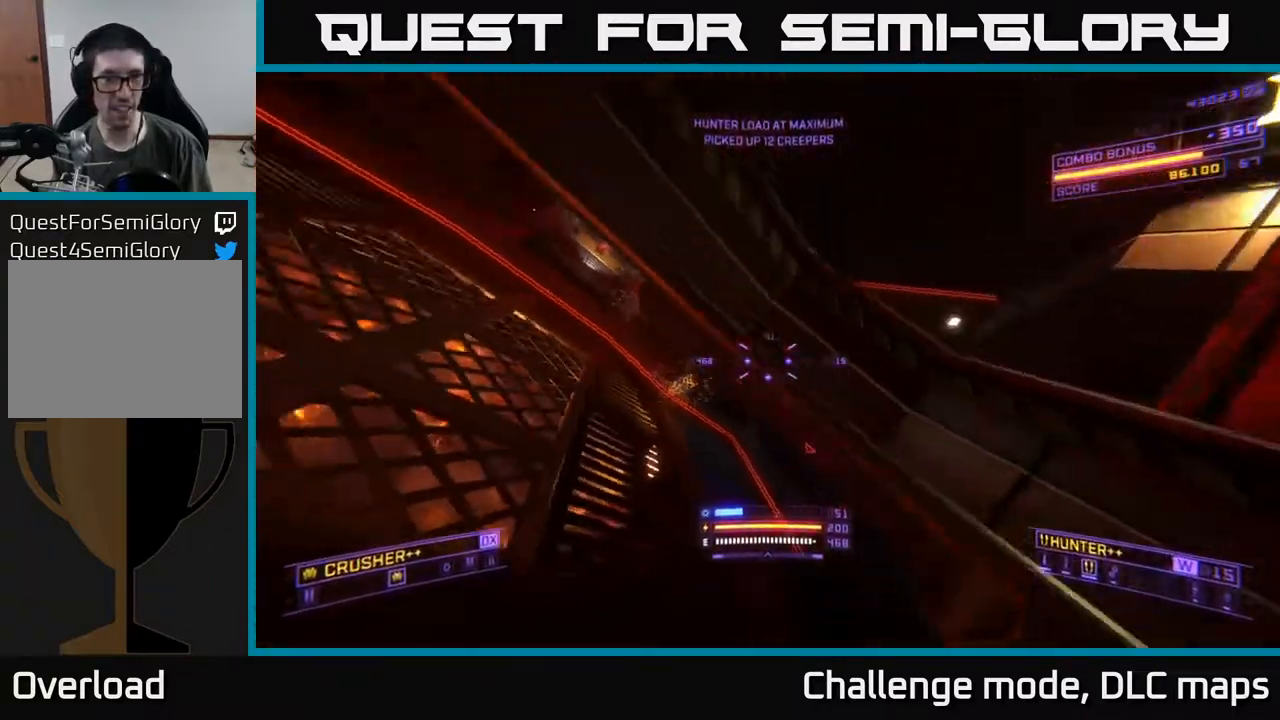
{"buttons": [], "left_stick": "up-right", "right_stick": "up-left", "events": [[100, "right_stick", "center"], [133, "left_stick", "up-right"], [167, "A", "up"], [417, "right_stick", "up-left"]]}
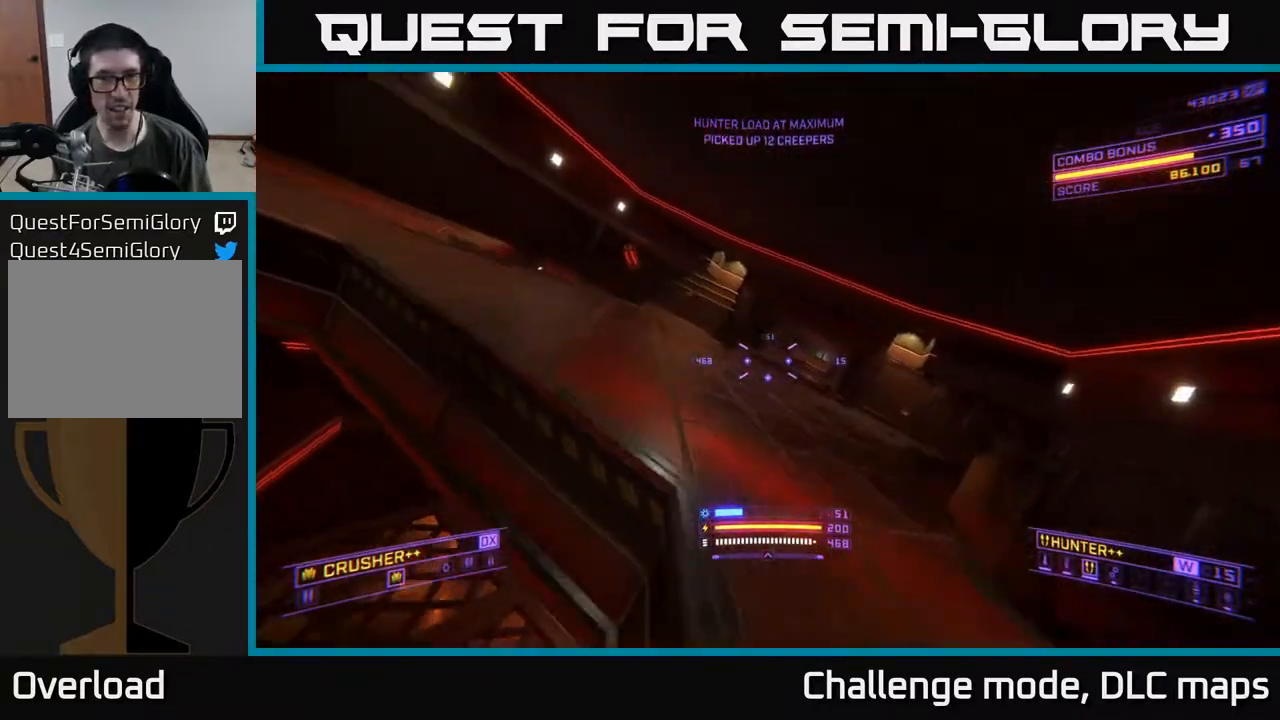
{"buttons": [], "left_stick": "down-right", "right_stick": "center", "events": [[50, "right_stick", "left"], [183, "left_stick", "right"], [183, "right_stick", "center"], [317, "right_stick", "left"], [350, "left_stick", "down"], [483, "left_stick", "down-right"], [483, "right_stick", "center"]]}
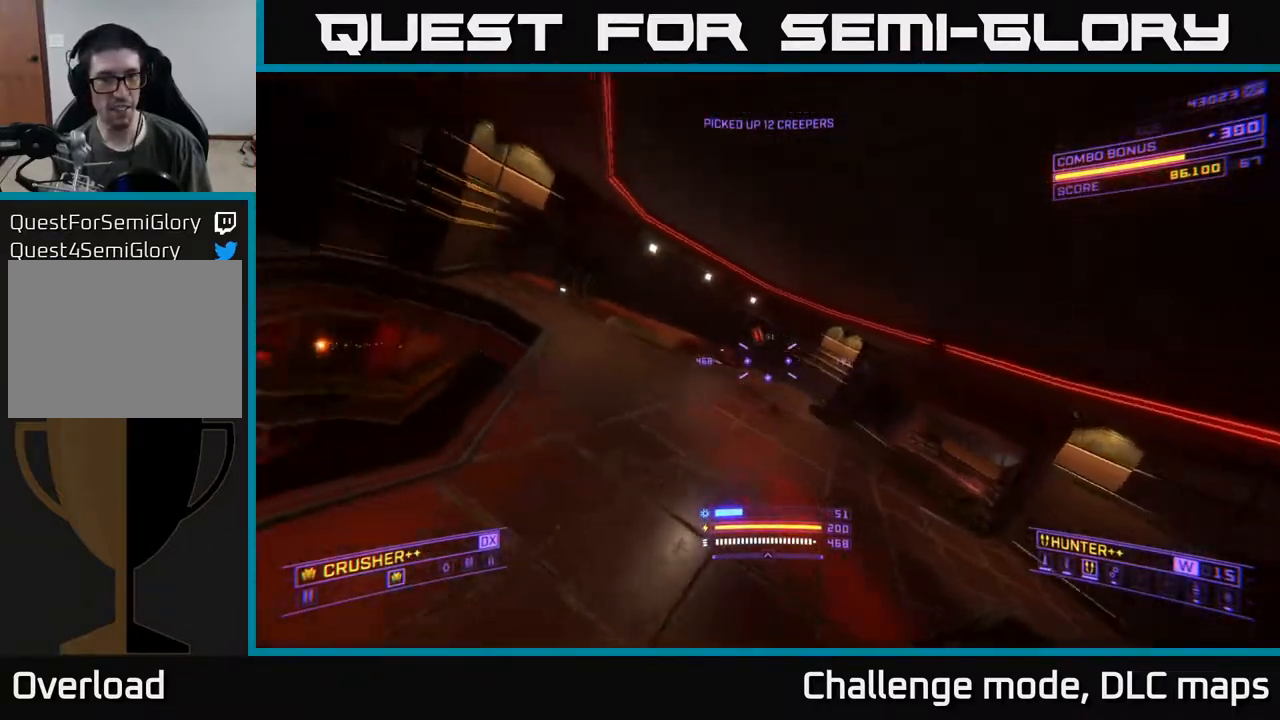
{"buttons": [], "left_stick": "center", "right_stick": "center", "events": [[50, "left_stick", "right"], [283, "left_stick", "center"]]}
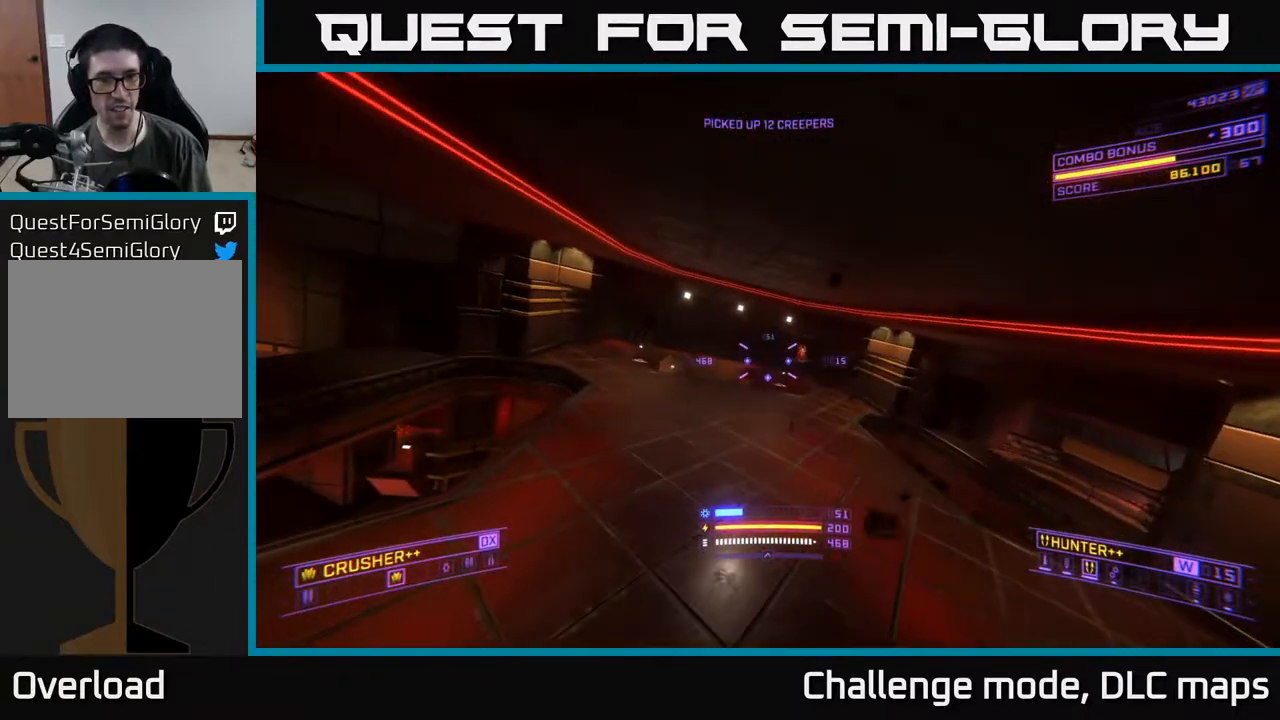
{"buttons": ["X", "L2"], "left_stick": "right", "right_stick": "up-left", "events": [[83, "X", "down"], [133, "right_stick", "up-left"], [500, "L2", "down"], [500, "left_stick", "right"]]}
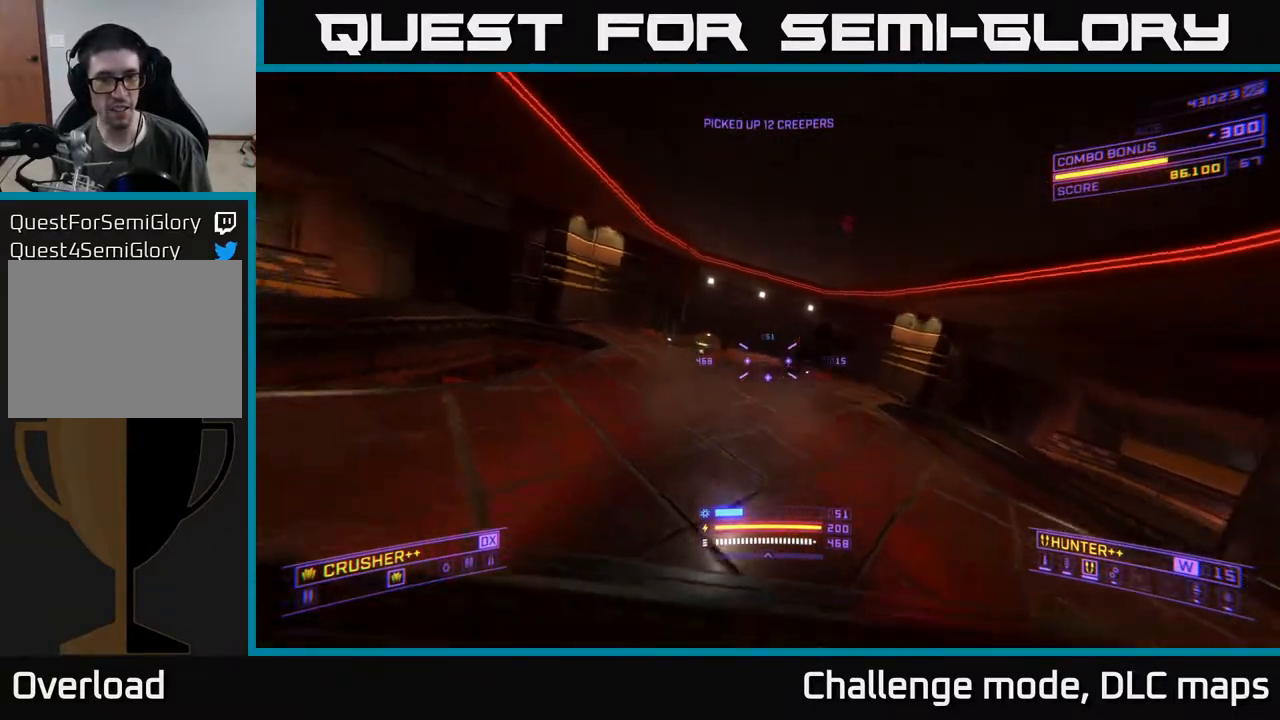
{"buttons": ["X"], "left_stick": "up", "right_stick": "center", "events": [[67, "left_stick", "down-right"], [67, "right_stick", "up-right"], [83, "L2", "up"], [167, "left_stick", "down"], [167, "right_stick", "down-right"], [367, "right_stick", "center"], [383, "left_stick", "center"], [450, "left_stick", "up"]]}
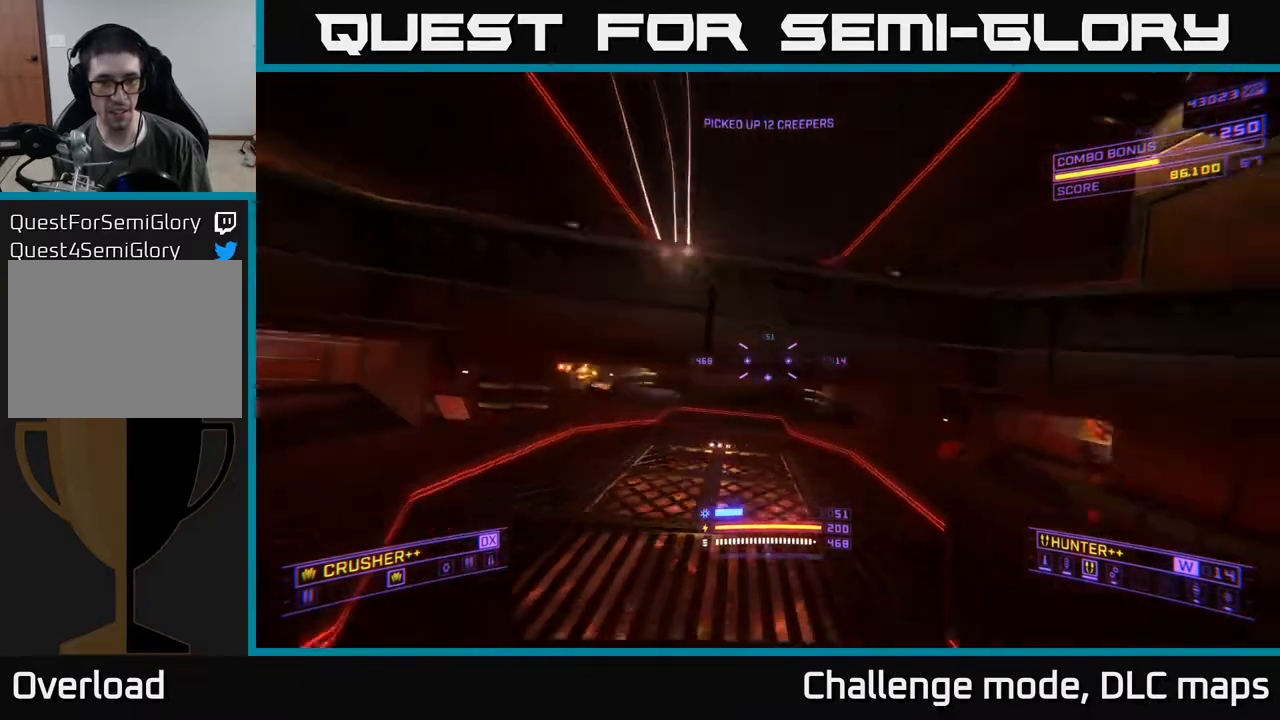
{"buttons": [], "left_stick": "right", "right_stick": "left", "events": [[50, "X", "up"], [333, "right_stick", "left"], [467, "left_stick", "right"]]}
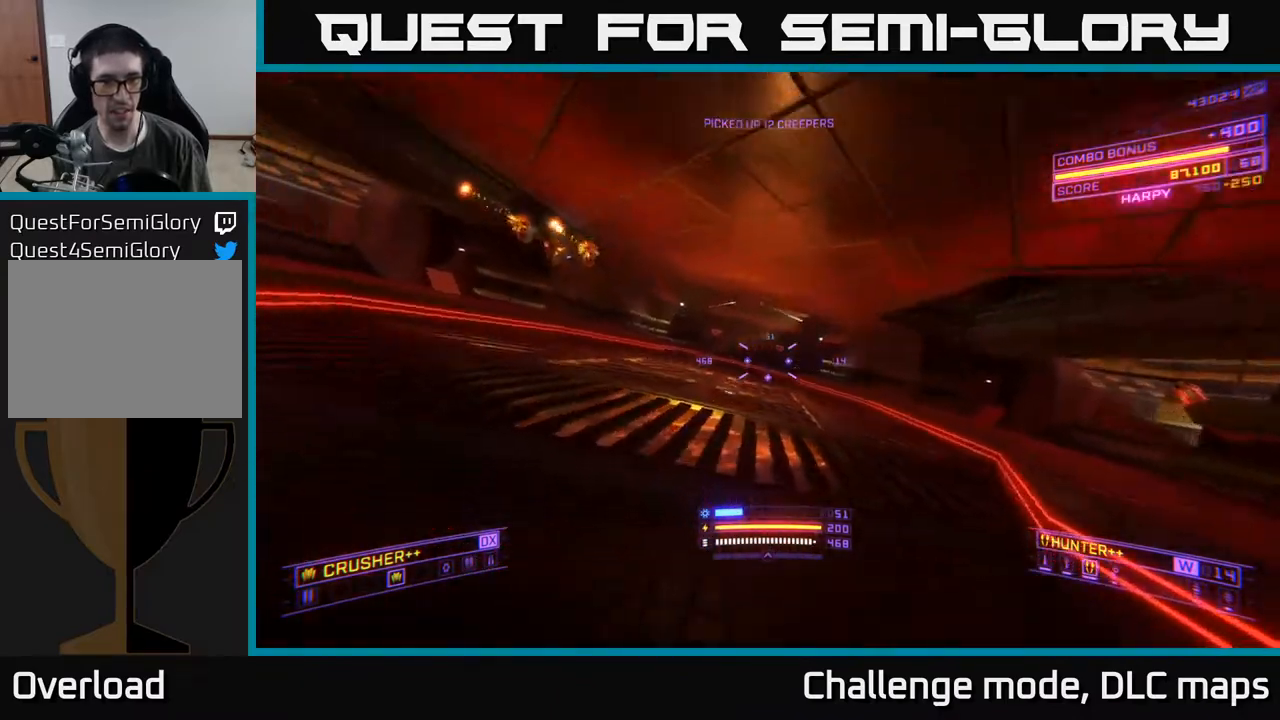
{"buttons": ["R2"], "left_stick": "up-right", "right_stick": "right", "events": [[150, "right_stick", "up-left"], [300, "L2", "down"], [333, "left_stick", "up-right"], [400, "L2", "up"], [417, "right_stick", "center"], [467, "right_stick", "right"], [483, "R2", "down"]]}
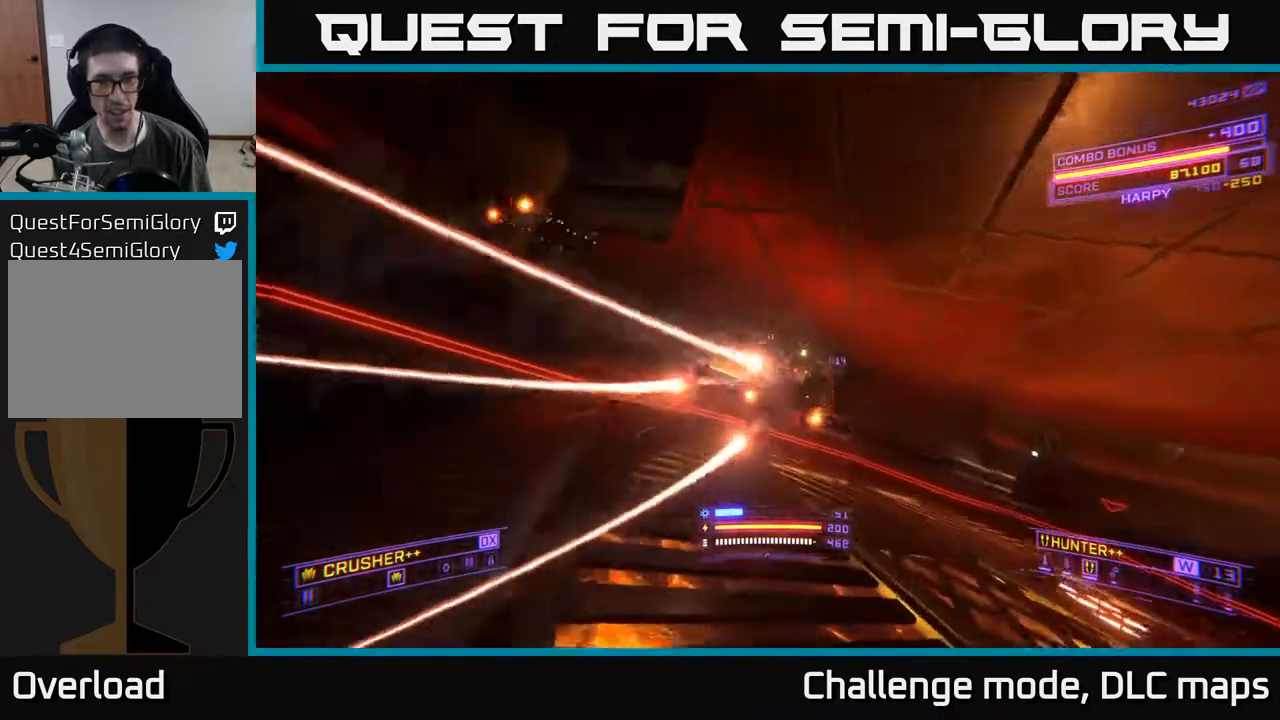
{"buttons": [], "left_stick": "up", "right_stick": "down-left", "events": [[50, "R2", "up"], [50, "left_stick", "right"], [50, "right_stick", "center"], [417, "left_stick", "up"], [450, "right_stick", "down-left"]]}
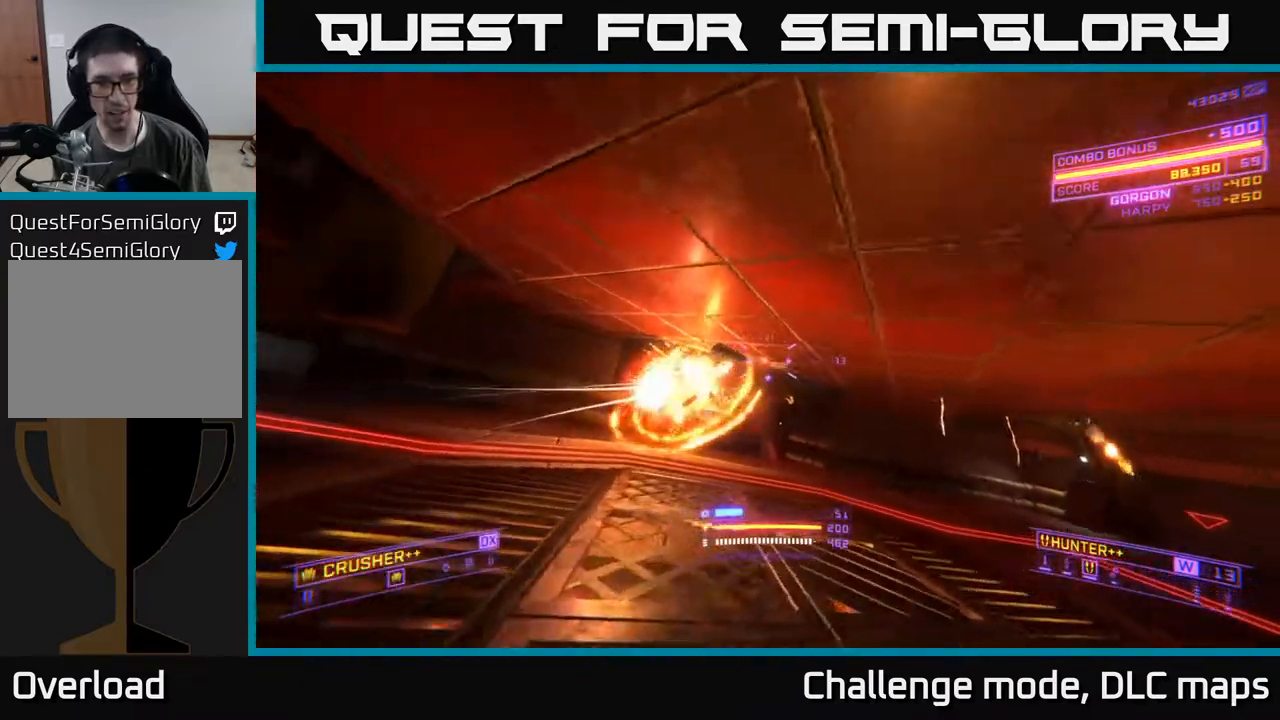
{"buttons": ["L1"], "left_stick": "up-left", "right_stick": "left", "events": [[133, "L1", "down"], [133, "right_stick", "center"], [317, "X", "down"], [317, "left_stick", "up-left"], [417, "right_stick", "left"], [483, "X", "up"]]}
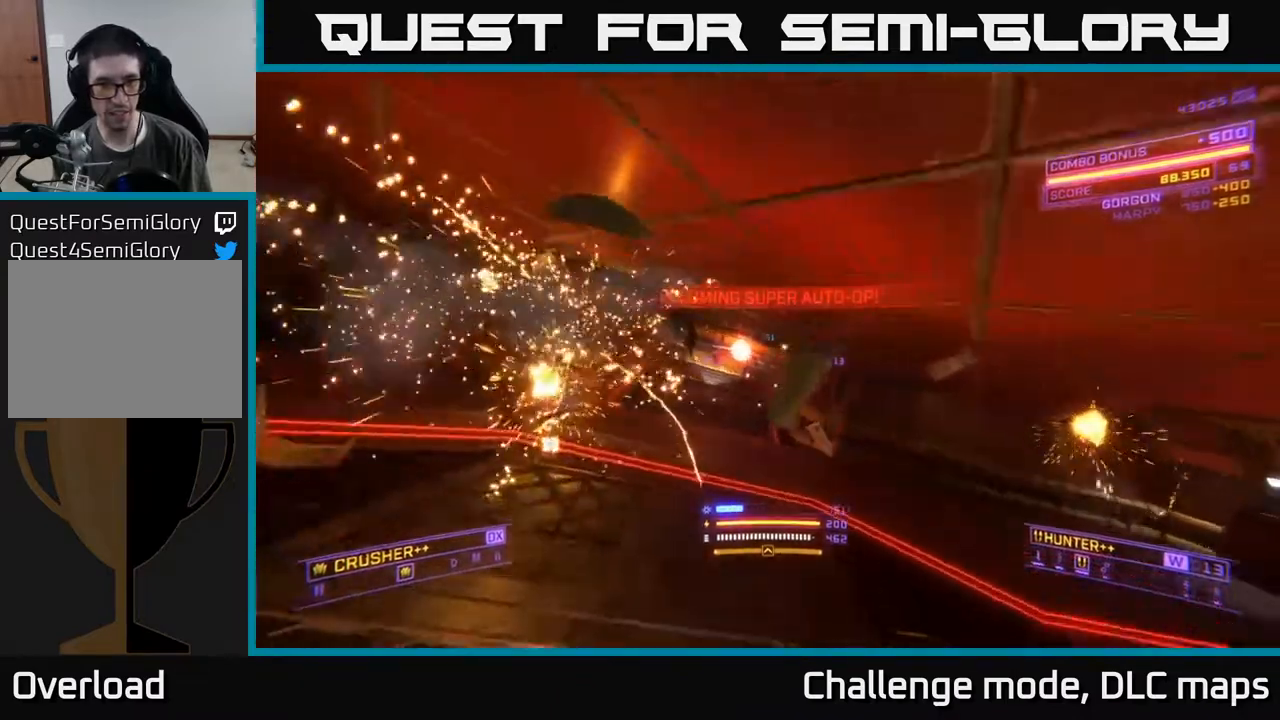
{"buttons": [], "left_stick": "up", "right_stick": "center", "events": [[83, "right_stick", "center"], [150, "left_stick", "up"], [283, "L1", "up"], [283, "right_stick", "right"], [467, "right_stick", "center"]]}
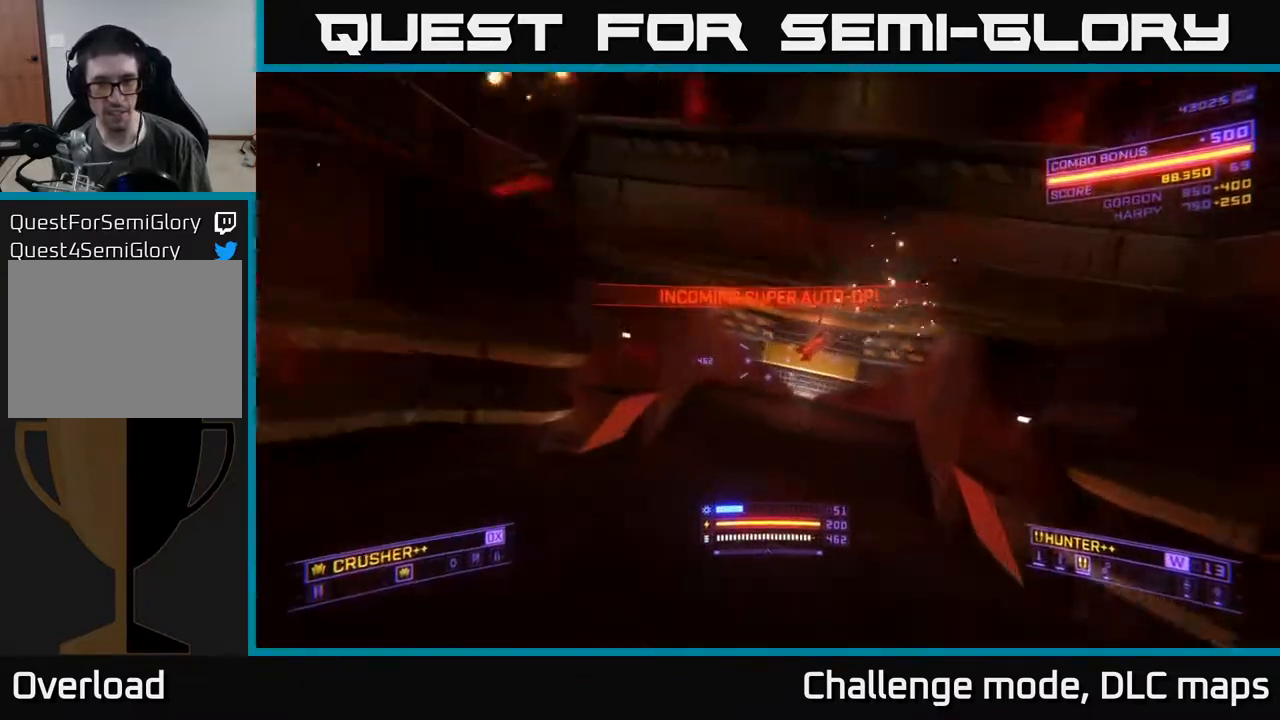
{"buttons": [], "left_stick": "up-left", "right_stick": "right", "events": [[250, "right_stick", "right"], [417, "left_stick", "up-left"]]}
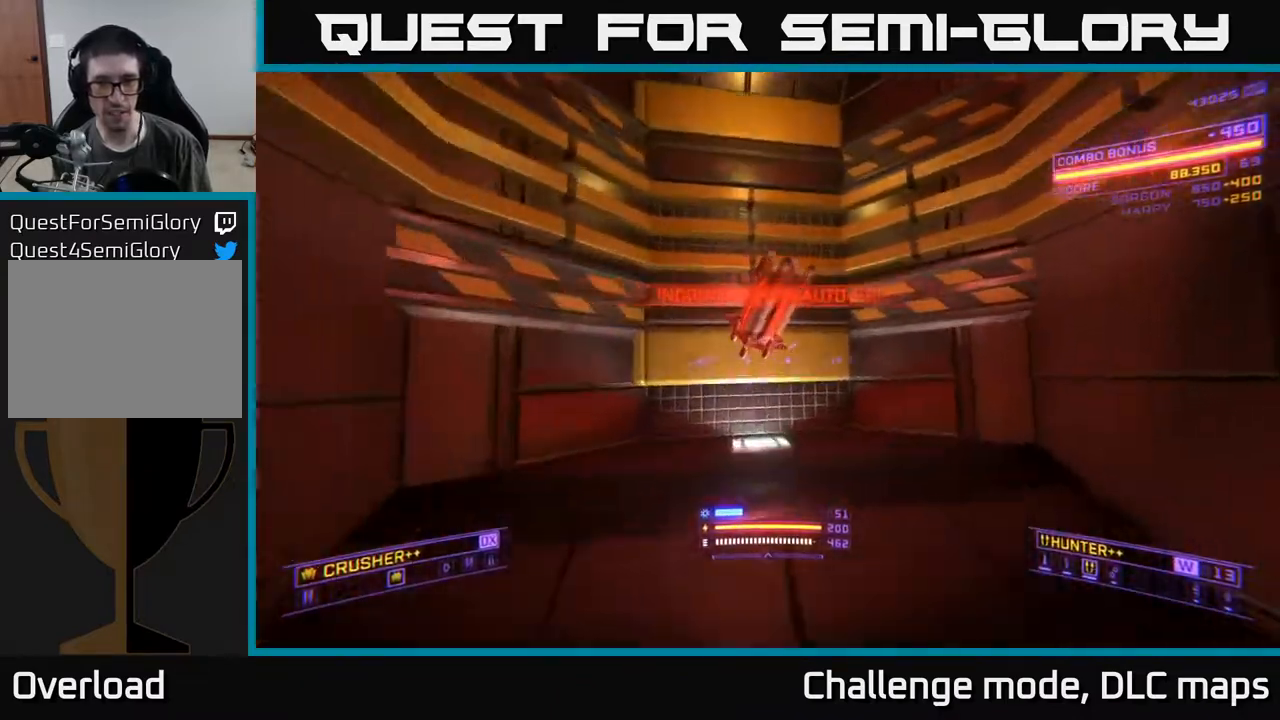
{"buttons": ["A"], "left_stick": "up-right", "right_stick": "right", "events": [[133, "left_stick", "center"], [150, "A", "down"], [483, "left_stick", "up-right"]]}
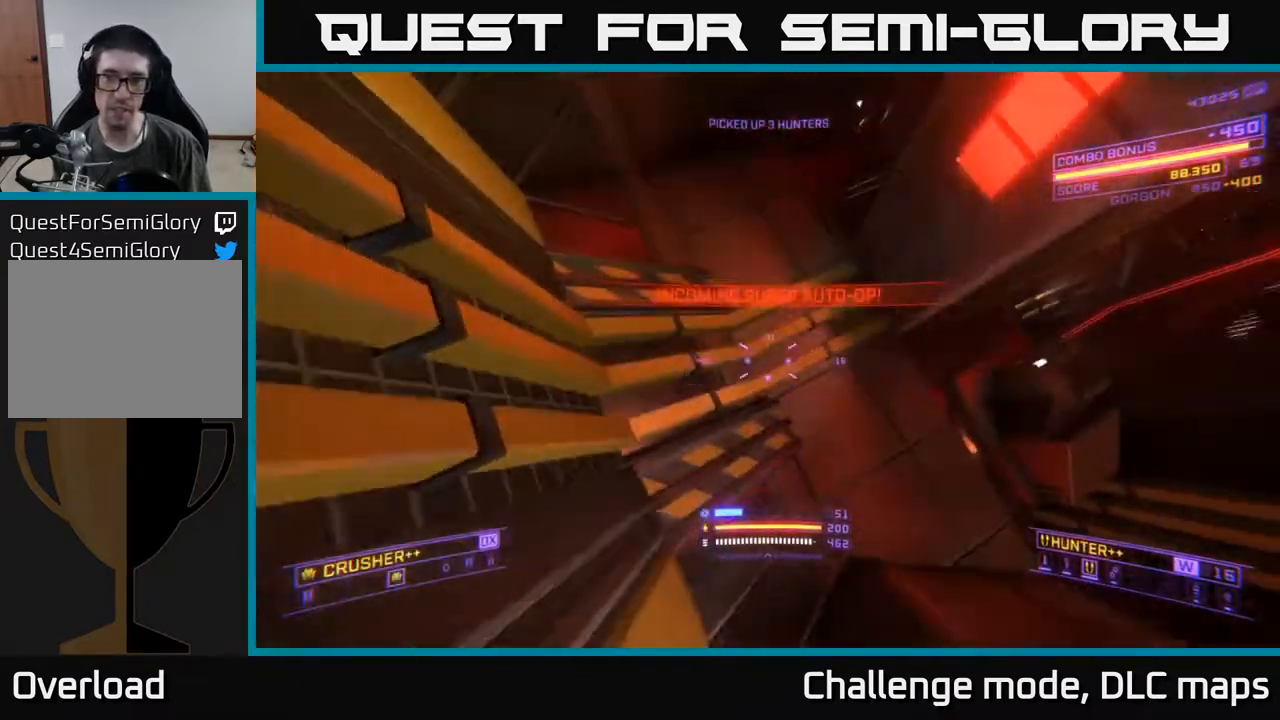
{"buttons": ["A"], "left_stick": "up", "right_stick": "center", "events": [[33, "A", "up"], [133, "left_stick", "center"], [333, "right_stick", "center"], [350, "A", "down"], [367, "left_stick", "up"]]}
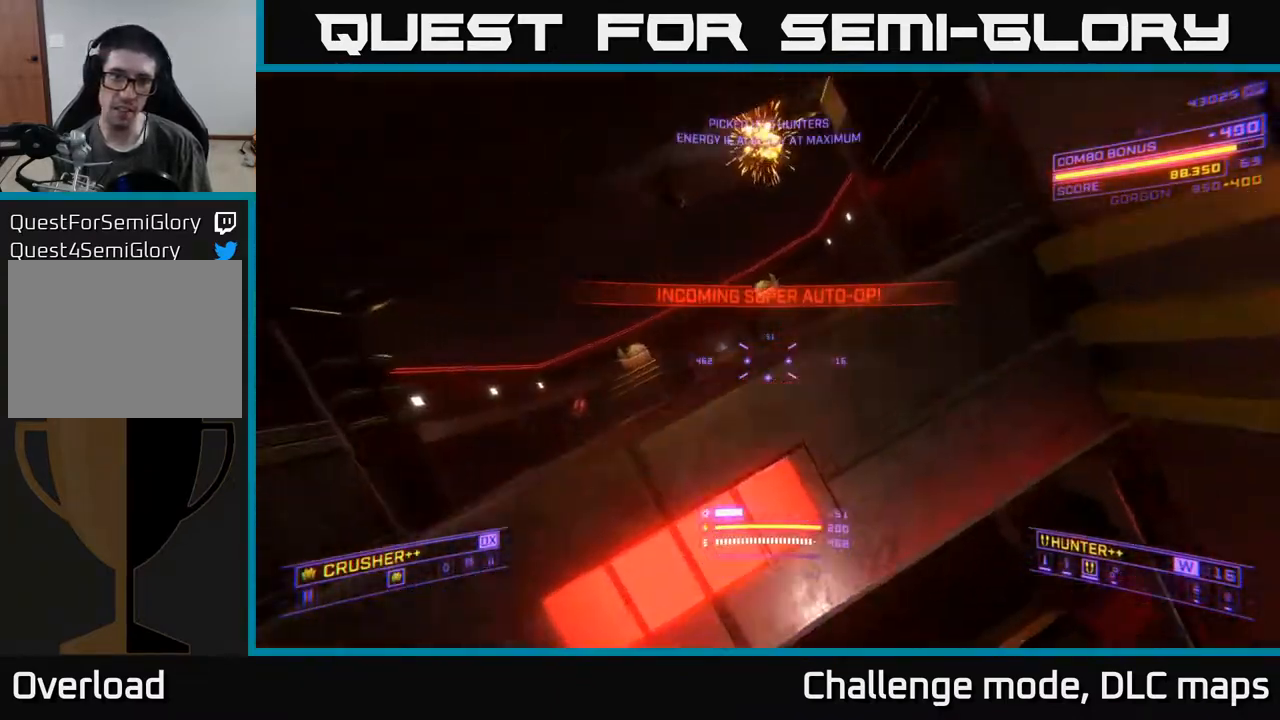
{"buttons": [], "left_stick": "up", "right_stick": "left", "events": [[50, "A", "up"], [117, "left_stick", "center"], [133, "right_stick", "down-left"], [200, "left_stick", "up-left"], [250, "L3", "down"], [283, "left_stick", "up"], [317, "right_stick", "left"], [350, "L3", "up"]]}
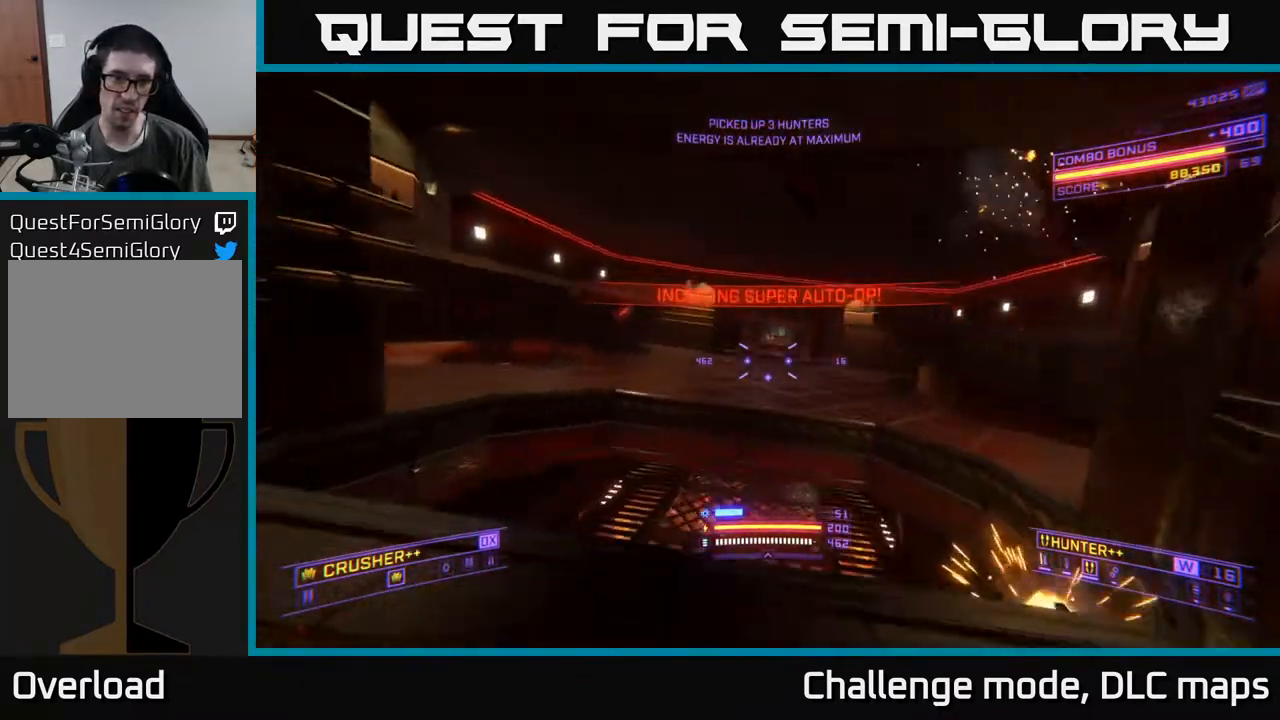
{"buttons": [], "left_stick": "up", "right_stick": "right", "events": [[17, "right_stick", "center"], [317, "right_stick", "right"]]}
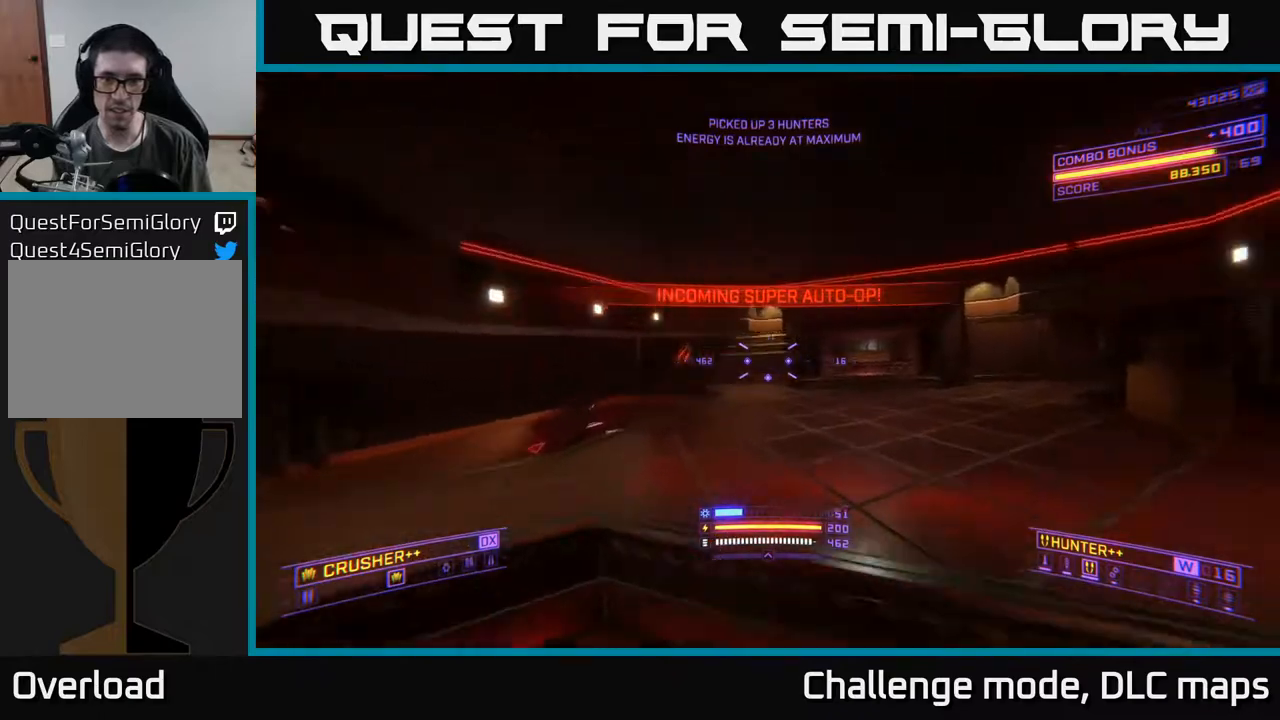
{"buttons": ["L1"], "left_stick": "up", "right_stick": "center", "events": [[67, "right_stick", "center"], [83, "L1", "down"]]}
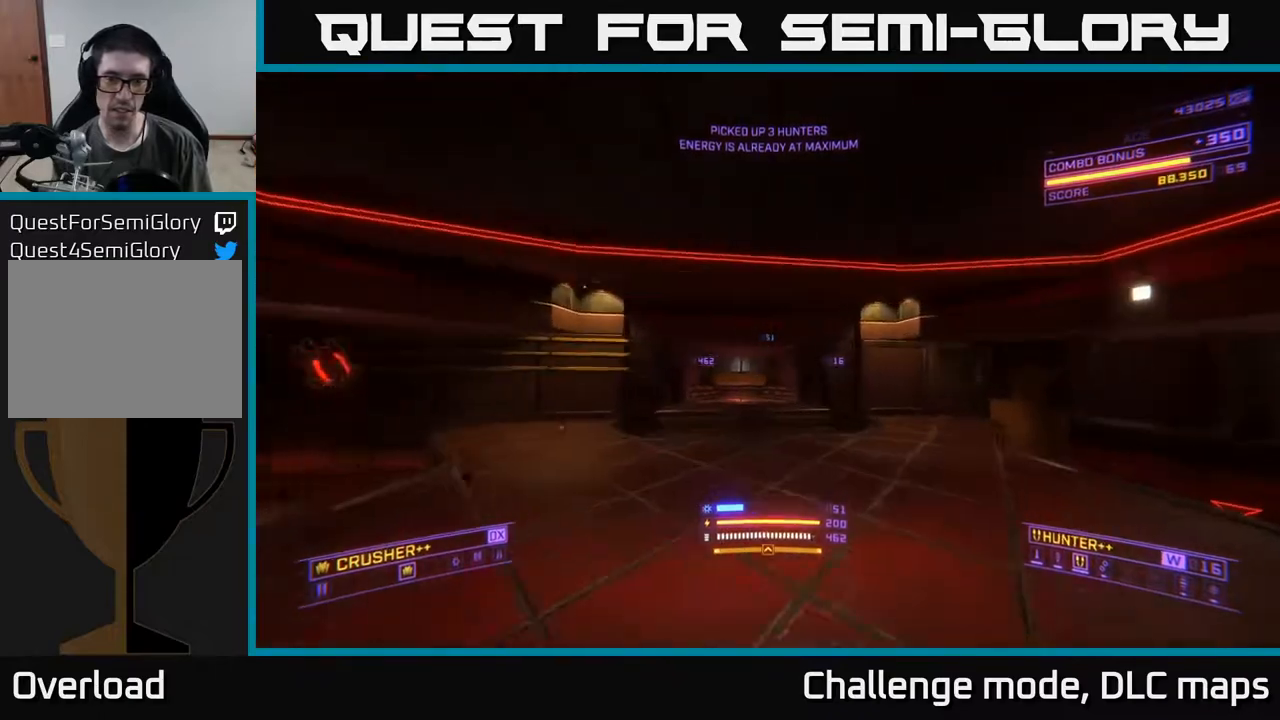
{"buttons": [], "left_stick": "right", "right_stick": "right", "events": [[33, "right_stick", "down"], [117, "right_stick", "right"], [150, "L1", "up"], [233, "left_stick", "right"], [283, "X", "down"], [433, "X", "up"]]}
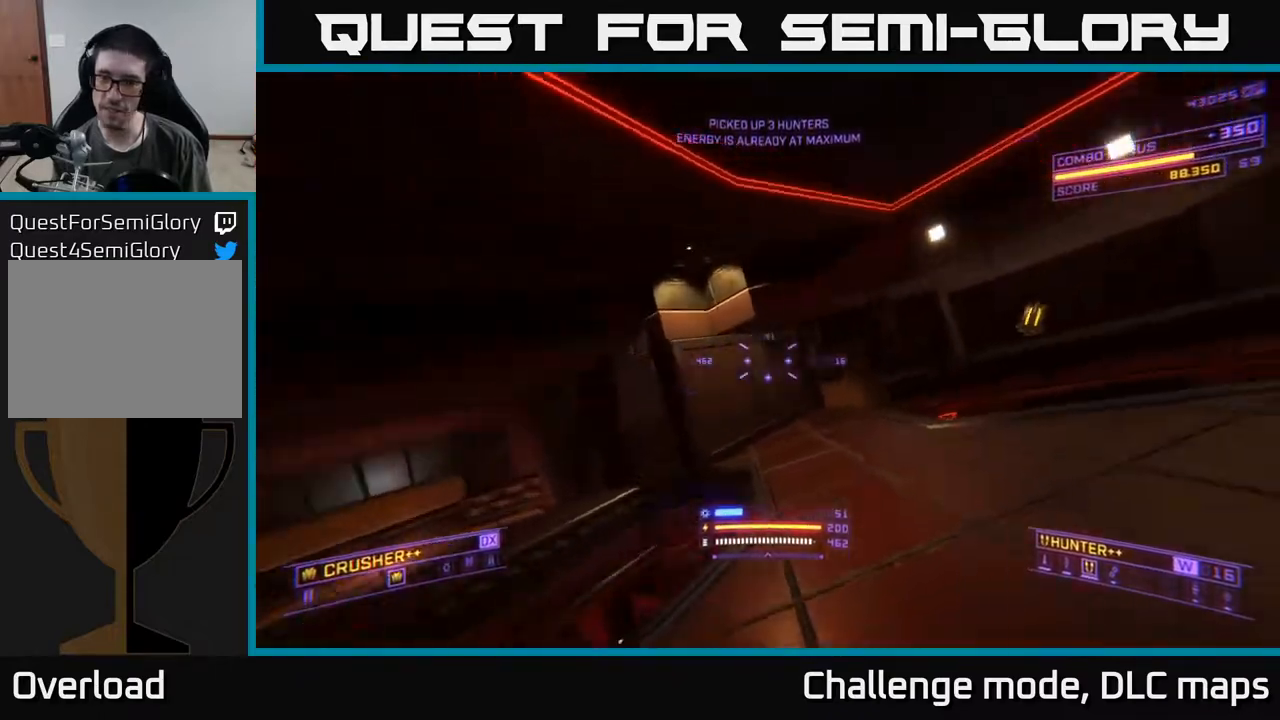
{"buttons": [], "left_stick": "up", "right_stick": "center", "events": [[33, "left_stick", "up-right"], [133, "left_stick", "up"], [167, "right_stick", "center"]]}
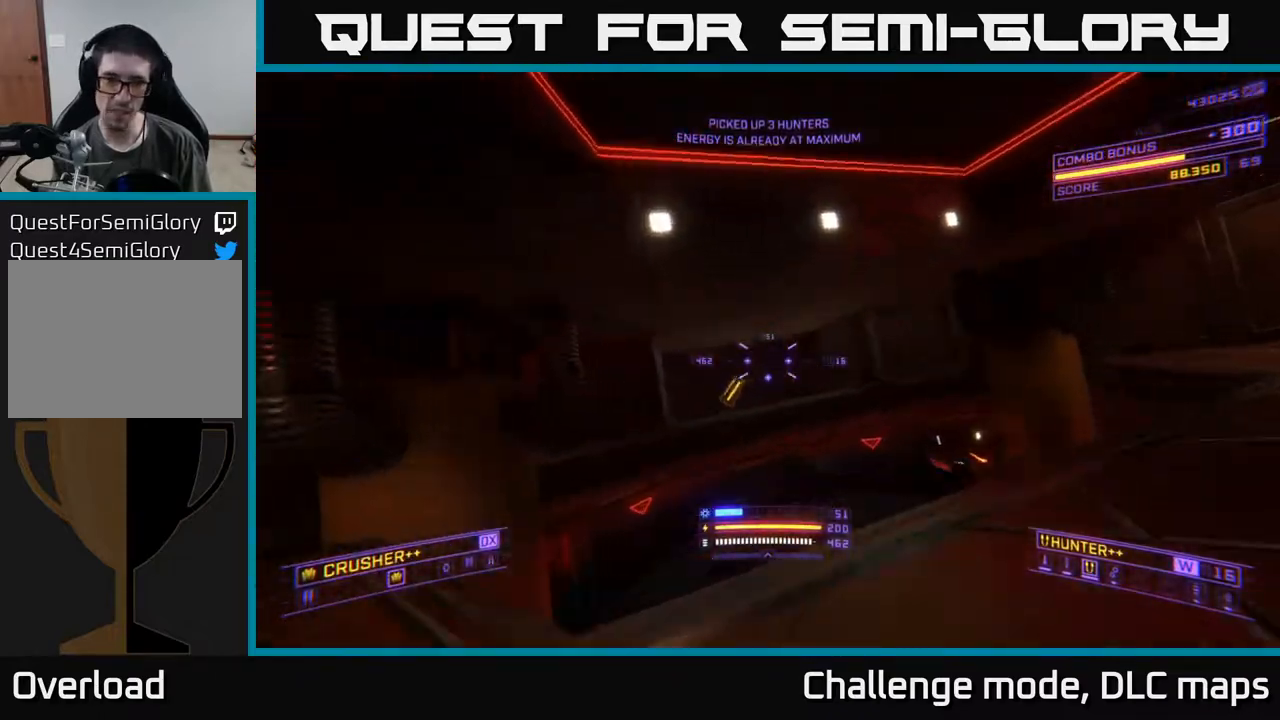
{"buttons": ["X"], "left_stick": "down", "right_stick": "right", "events": [[17, "right_stick", "down"], [200, "X", "down"], [233, "right_stick", "right"], [250, "X", "up"], [367, "left_stick", "center"], [450, "X", "down"], [450, "left_stick", "down"]]}